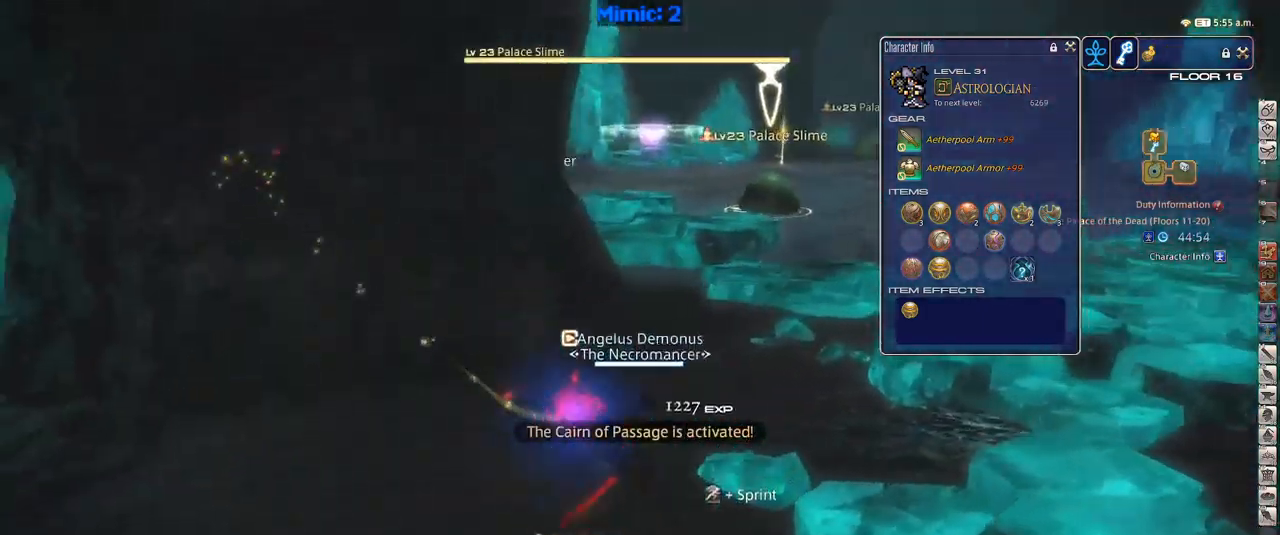
Gameplay with keyboard; each line is a JSON object with the keys held at the frame after it. "events" lists presses ("down") and releases ("up") of ".", "/", "0", "1", "2", "3", "4", "5", "6", "7", "8", "9", "a", "alt_l", "alt_r", "b", "backslash", "backspace", "c", "caps_lock", "comma", "ctrl_l", "ctrl_r", "d", "down", "e", "equals", "escape", "f", "f1", "f10", "f11", "f12", "f2", "f3", "f4", "f5", "f6", "f7", "f8", "f9", "g", "h", "i", "j", "k", "l", "lbracket", "left", "m", "minus", "n", "o", "p", "q", "quote", "r", "rbracket", "return", "right", "s", "semicolon", "shift_l", "shift_r", "space", "super", "t", "tab", "tilde", "u", "up", "v", "w", "x", "y" and "z" between this image and that frame as [ms after this image, input, new state], when the widget could be followed in between. No other keys are recorded. Mouse input is not recorded.
{"keys": ["a", "d", "s"], "events": [[50, "p", "up"], [50, "space", "down"], [100, "space", "up"], [150, "d", "up"], [200, "a", "down"], [334, "w", "up"], [434, "s", "down"], [484, "d", "down"]]}
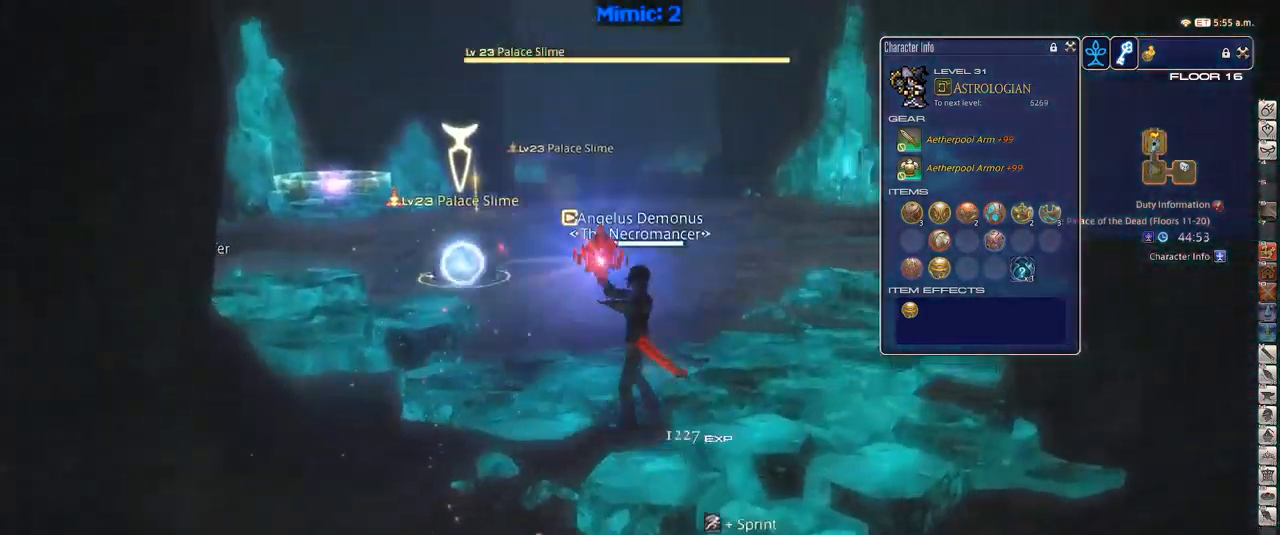
{"keys": ["w"], "events": [[17, "a", "up"], [67, "s", "up"], [167, "w", "down"], [217, "d", "up"], [300, "lbracket", "down"], [367, "d", "down"], [400, "space", "down"], [450, "lbracket", "up"], [500, "d", "up"], [500, "space", "up"]]}
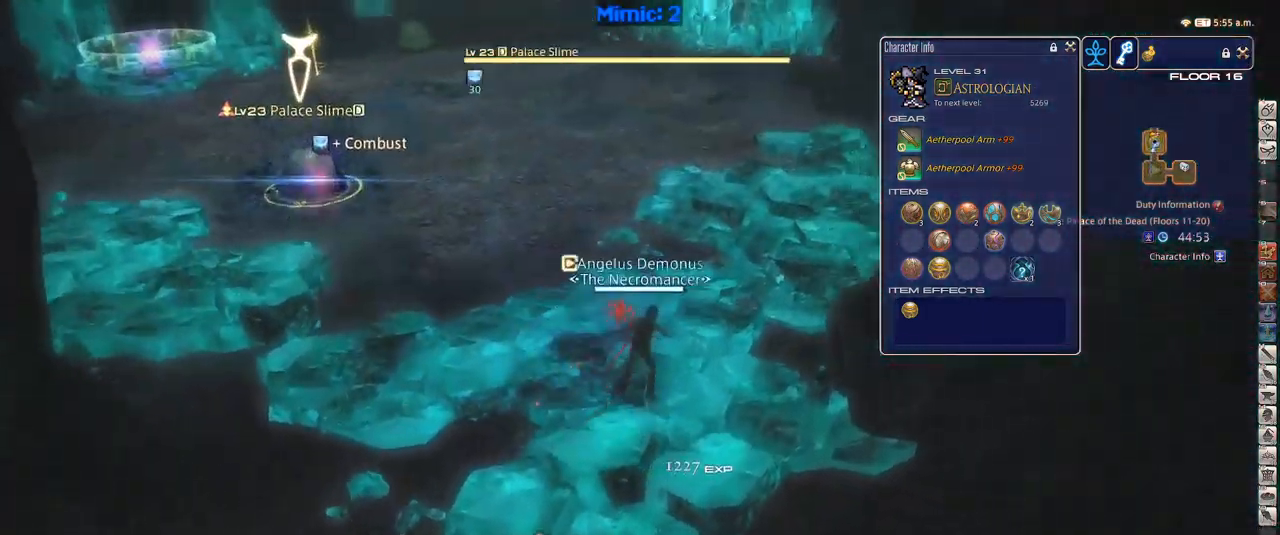
{"keys": ["w"], "events": [[267, "return", "down"], [317, "return", "up"]]}
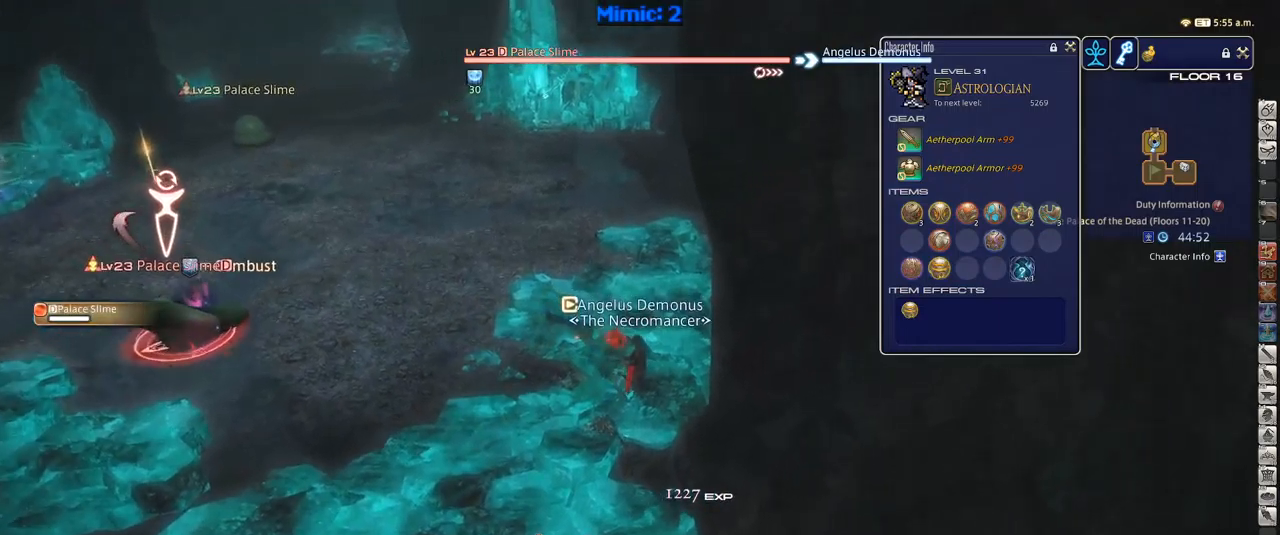
{"keys": ["1"], "events": [[217, "rbracket", "down"], [217, "w", "up"], [300, "rbracket", "up"], [350, "1", "down"], [450, "1", "up"], [500, "1", "down"]]}
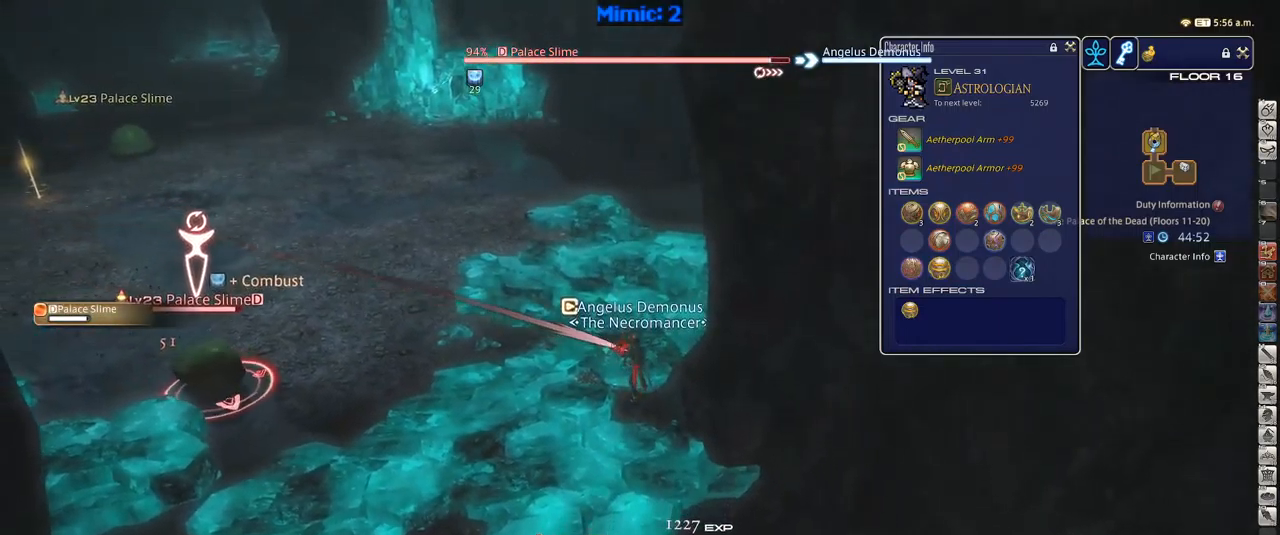
{"keys": [], "events": [[33, "rbracket", "down"], [83, "1", "up"], [183, "rbracket", "up"]]}
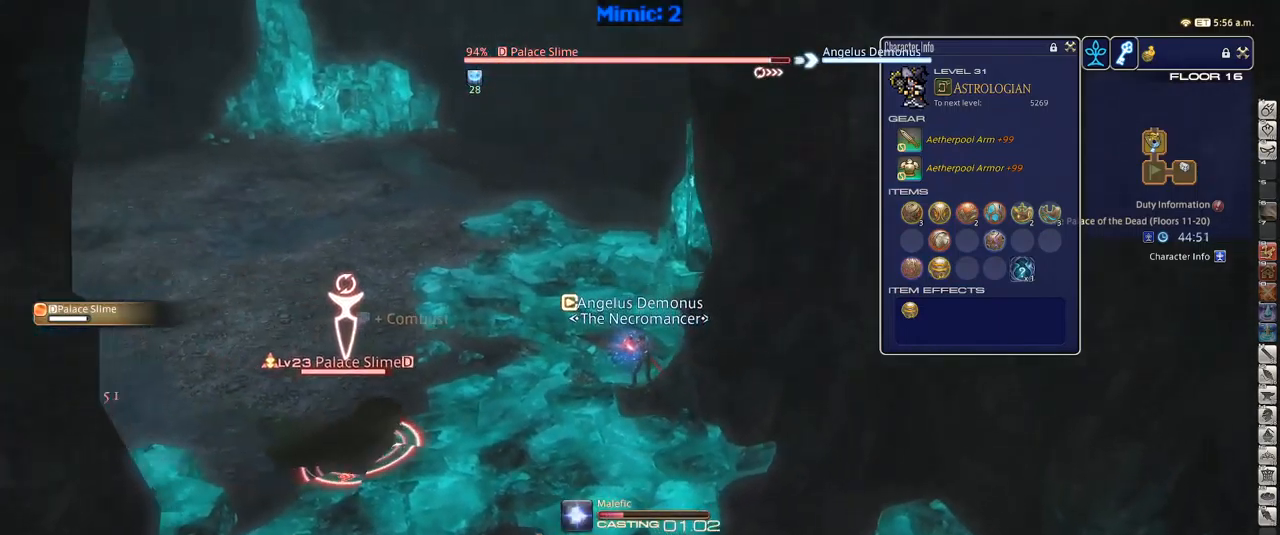
{"keys": [], "events": [[17, "p", "down"], [100, "p", "up"]]}
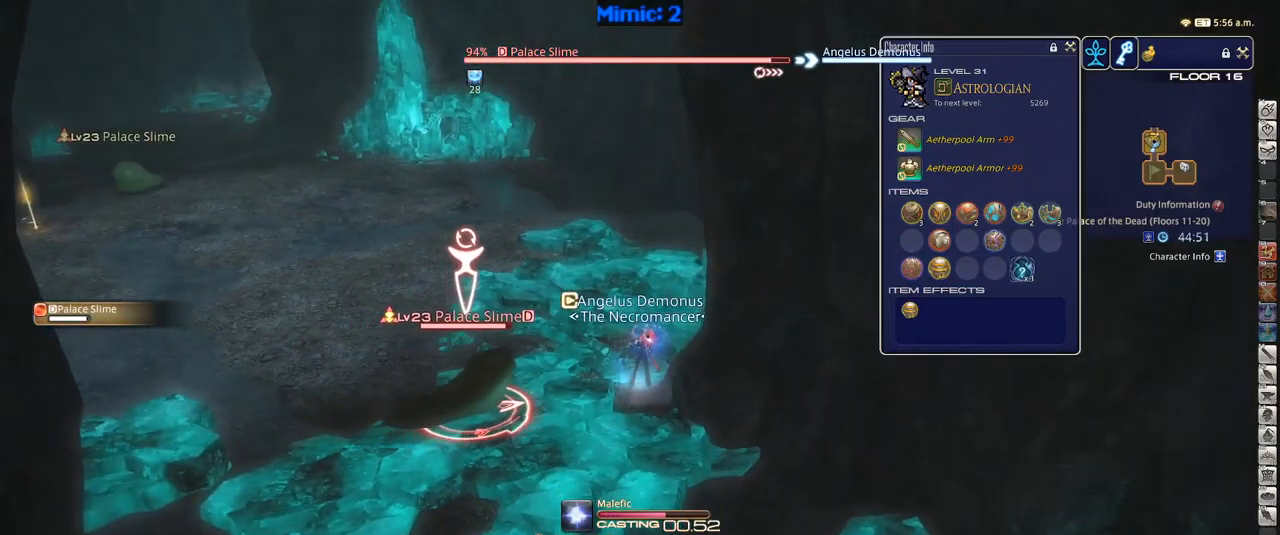
{"keys": ["w"], "events": [[167, "lbracket", "down"], [267, "lbracket", "up"], [317, "w", "down"], [350, "return", "down"], [450, "return", "up"]]}
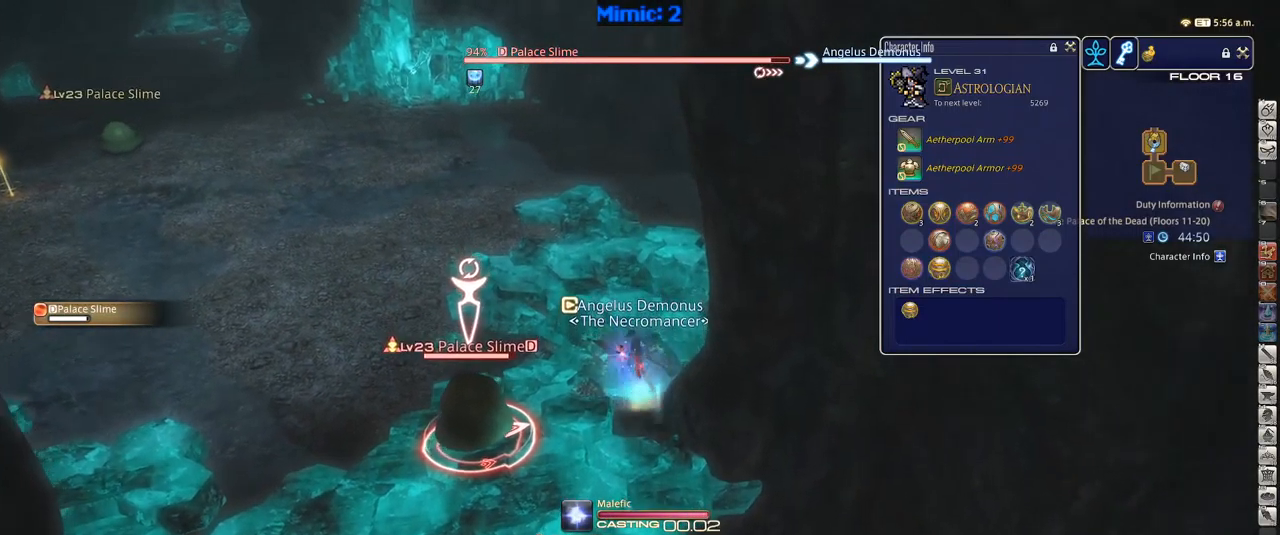
{"keys": ["w"], "events": [[233, "rbracket", "down"], [267, "rbracket", "up"]]}
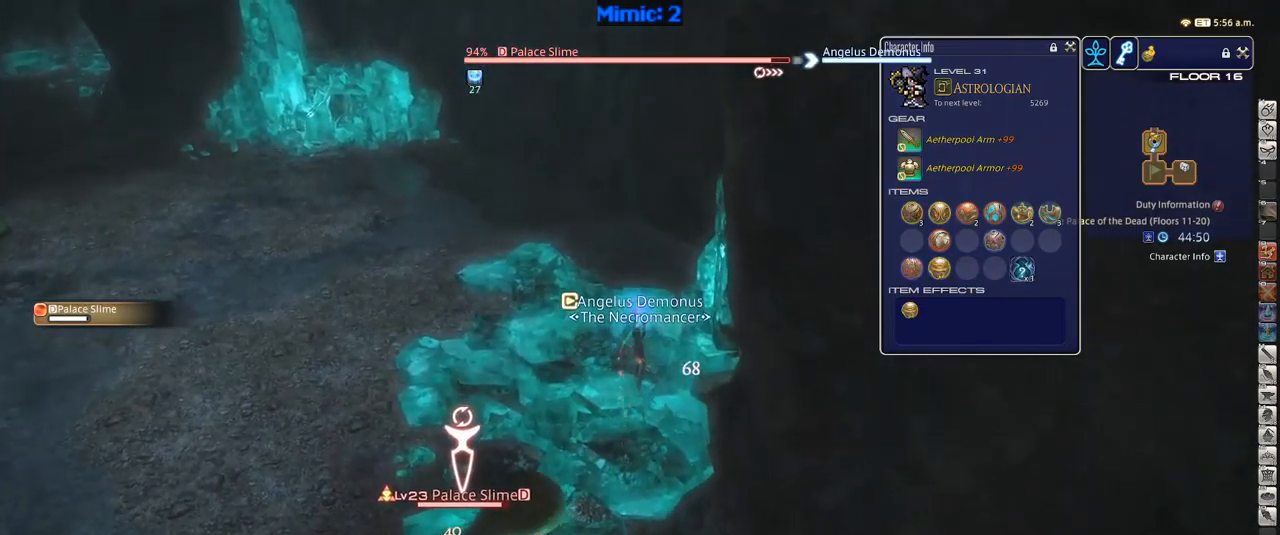
{"keys": ["1"], "events": [[250, "w", "up"], [350, "1", "down"], [450, "1", "up"], [500, "1", "down"]]}
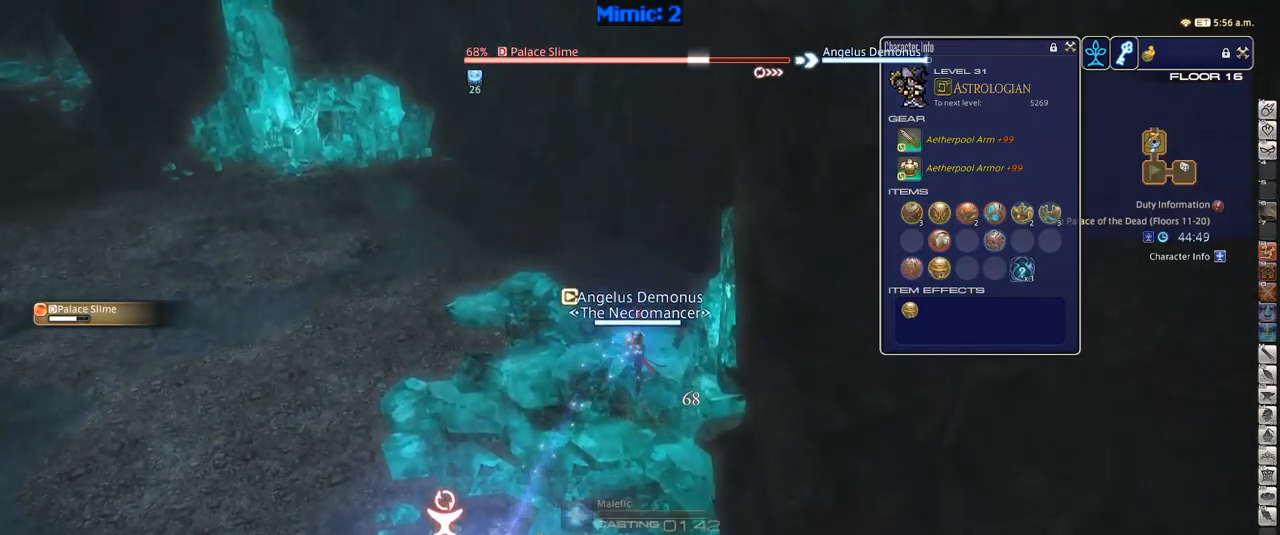
{"keys": [], "events": [[133, "1", "up"], [283, "rbracket", "down"], [367, "rbracket", "up"]]}
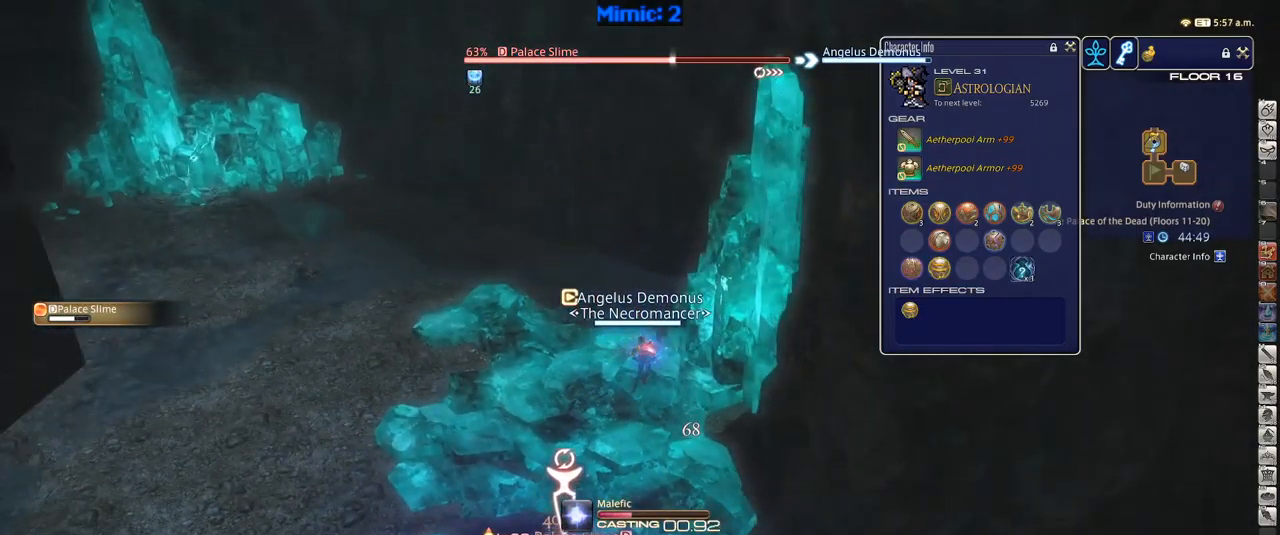
{"keys": [], "events": []}
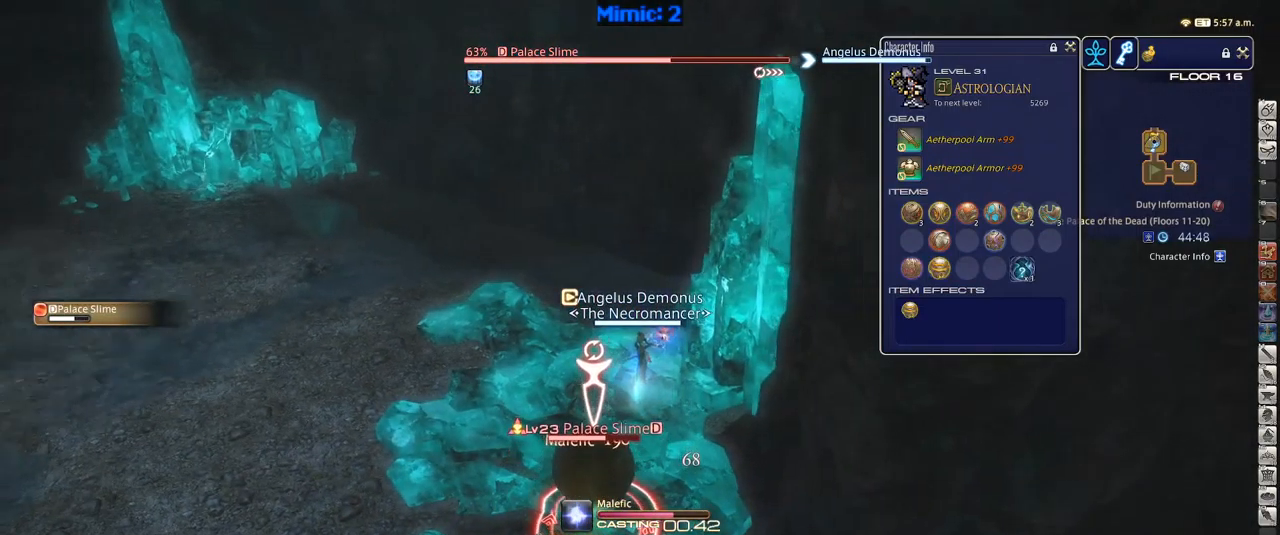
{"keys": ["shift_r", "w"], "events": [[17, "p", "down"], [67, "lbracket", "down"], [67, "p", "up"], [167, "lbracket", "up"], [250, "w", "down"], [350, "shift_r", "down"], [400, "1", "down"], [500, "1", "up"]]}
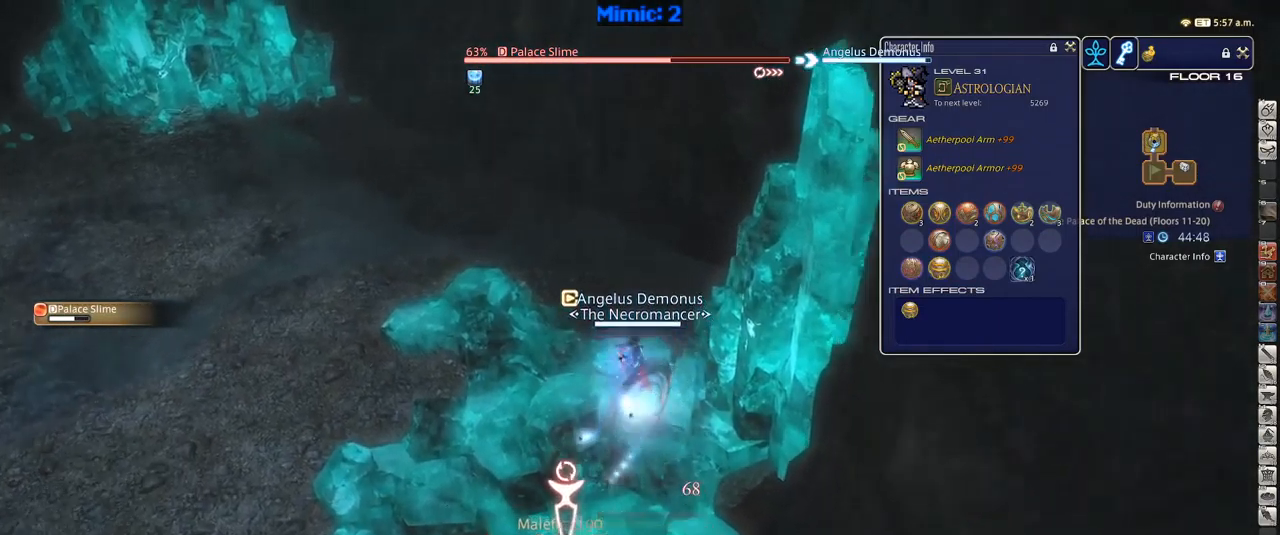
{"keys": ["w"], "events": [[50, "shift_r", "up"], [416, "p", "down"], [516, "p", "up"]]}
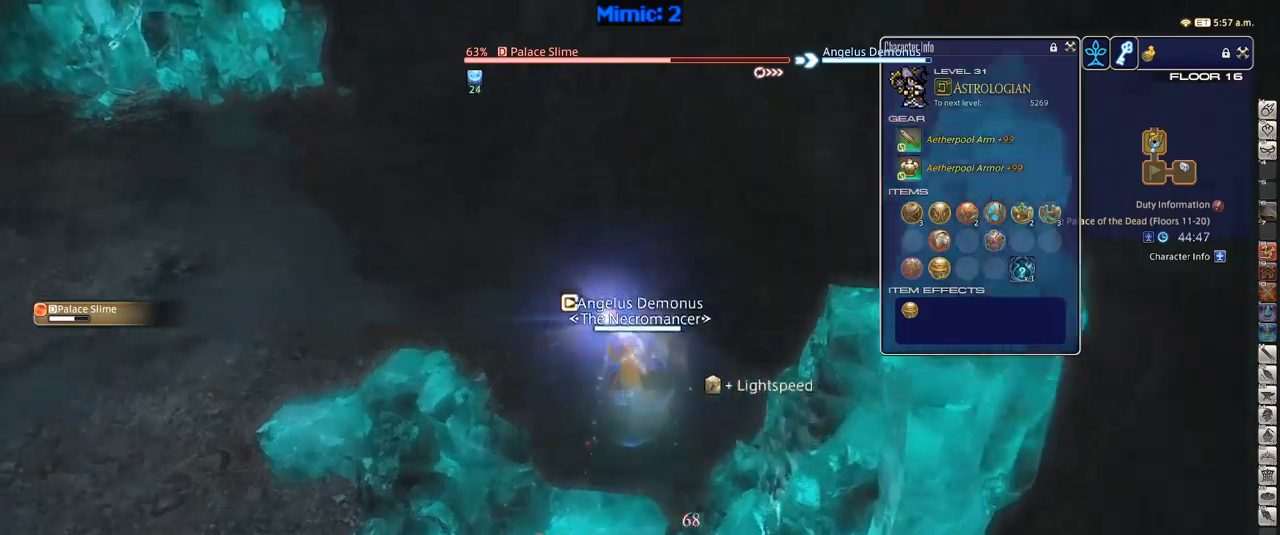
{"keys": ["1", "w"], "events": [[50, "p", "down"], [133, "p", "up"], [217, "1", "down"], [217, "minus", "down"], [217, "p", "down"], [283, "minus", "up"], [283, "p", "up"], [367, "minus", "down"], [367, "p", "down"], [417, "1", "up"], [417, "minus", "up"], [417, "p", "up"], [467, "1", "down"]]}
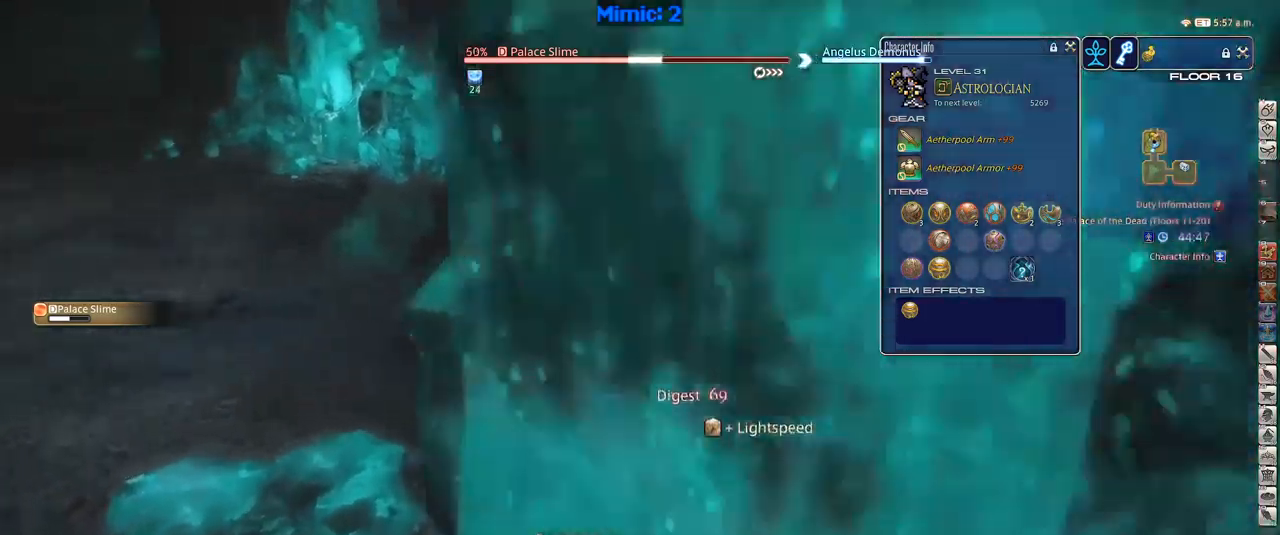
{"keys": ["w"], "events": [[17, "1", "up"], [17, "p", "down"], [100, "1", "down"], [100, "p", "up"], [150, "1", "up"], [200, "1", "down"], [233, "1", "up"], [283, "1", "down"], [333, "1", "up"], [433, "1", "down"], [467, "1", "up"]]}
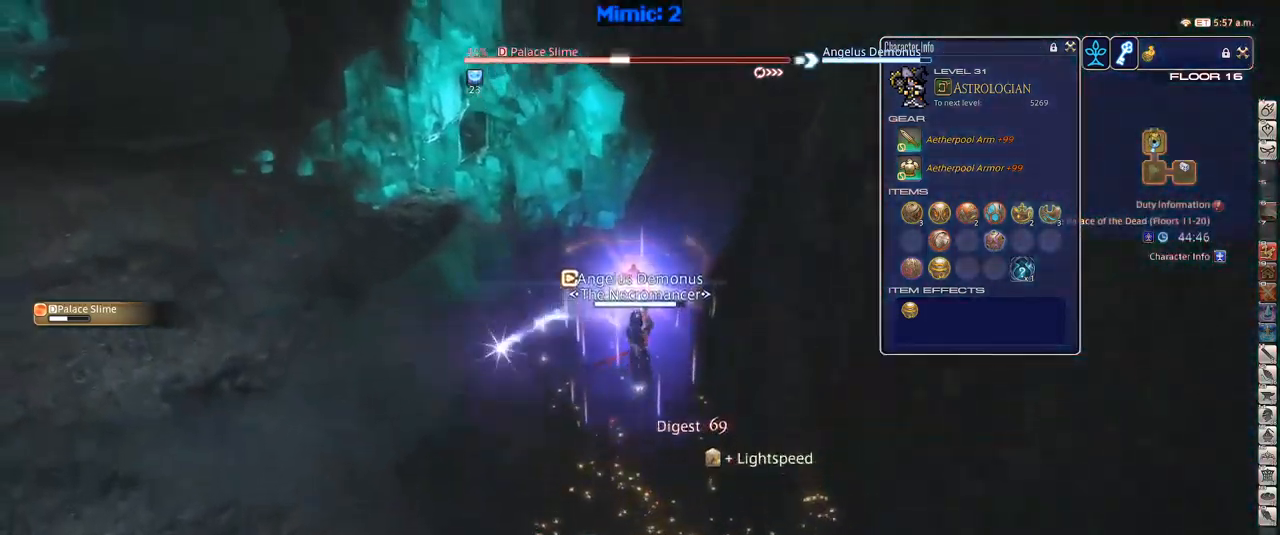
{"keys": ["w"], "events": [[17, "1", "down"], [217, "1", "up"], [250, "1", "down"], [367, "1", "up"]]}
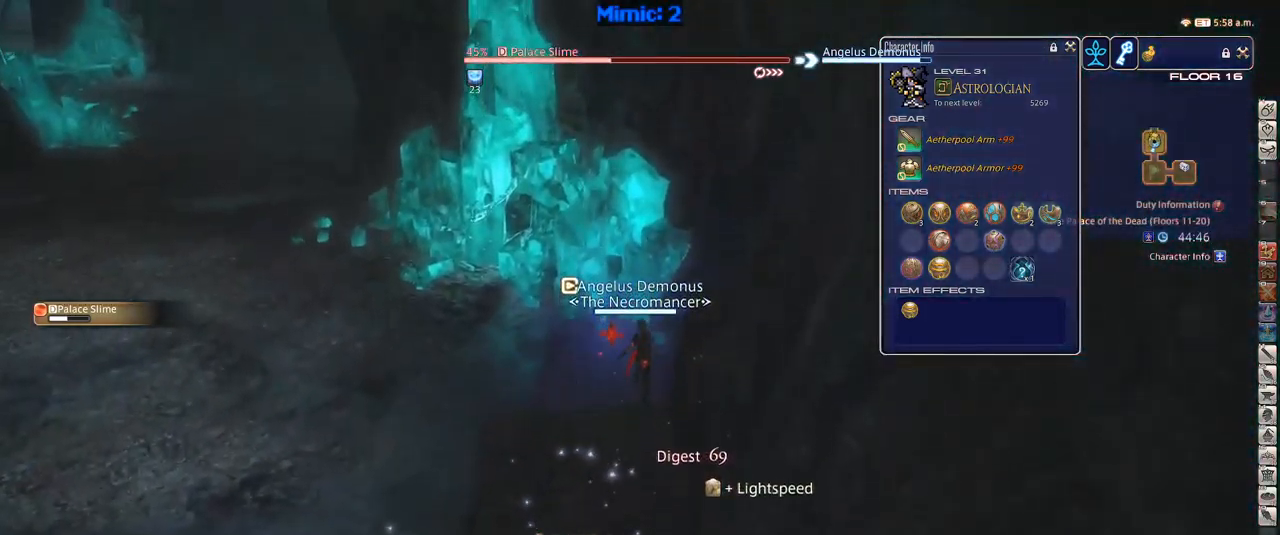
{"keys": ["p", "w"], "events": [[133, "p", "down"], [233, "p", "up"], [267, "p", "down"]]}
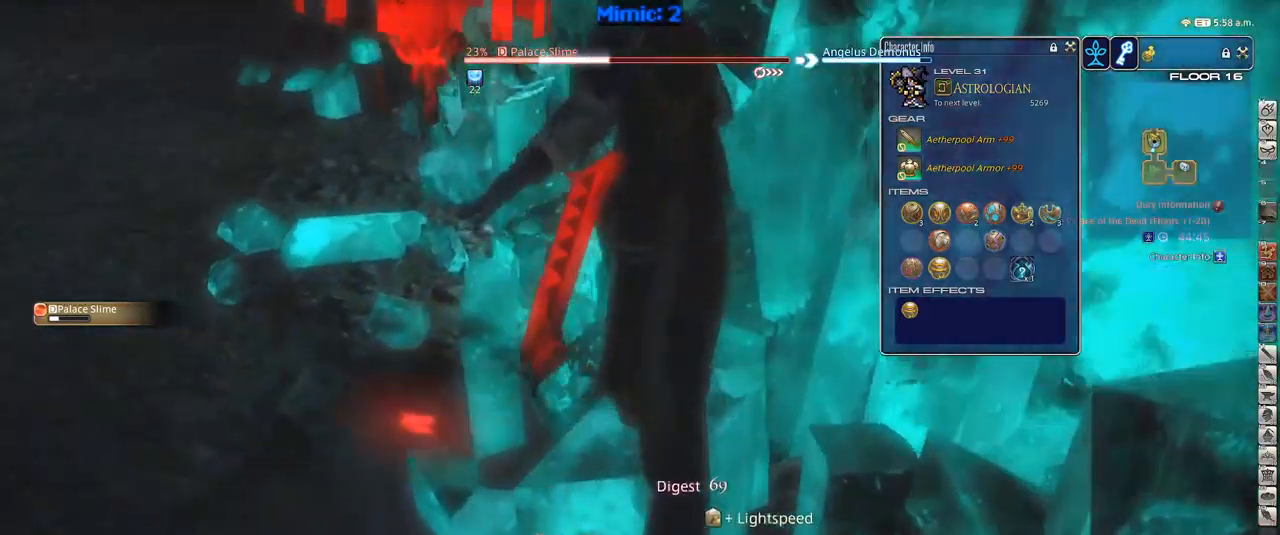
{"keys": ["w"], "events": [[150, "p", "up"], [250, "minus", "down"], [283, "minus", "up"]]}
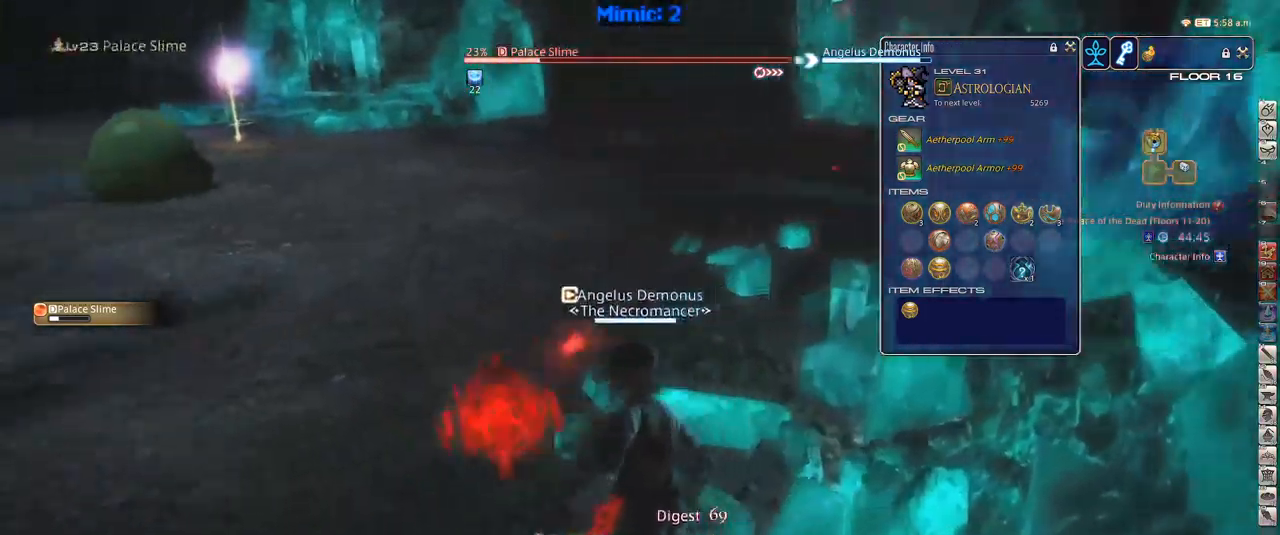
{"keys": ["rbracket", "w"], "events": [[67, "1", "down"], [117, "1", "up"], [167, "1", "down"], [200, "1", "up"], [267, "1", "down"], [300, "rbracket", "down"], [350, "1", "up"], [400, "1", "down"], [450, "1", "up"]]}
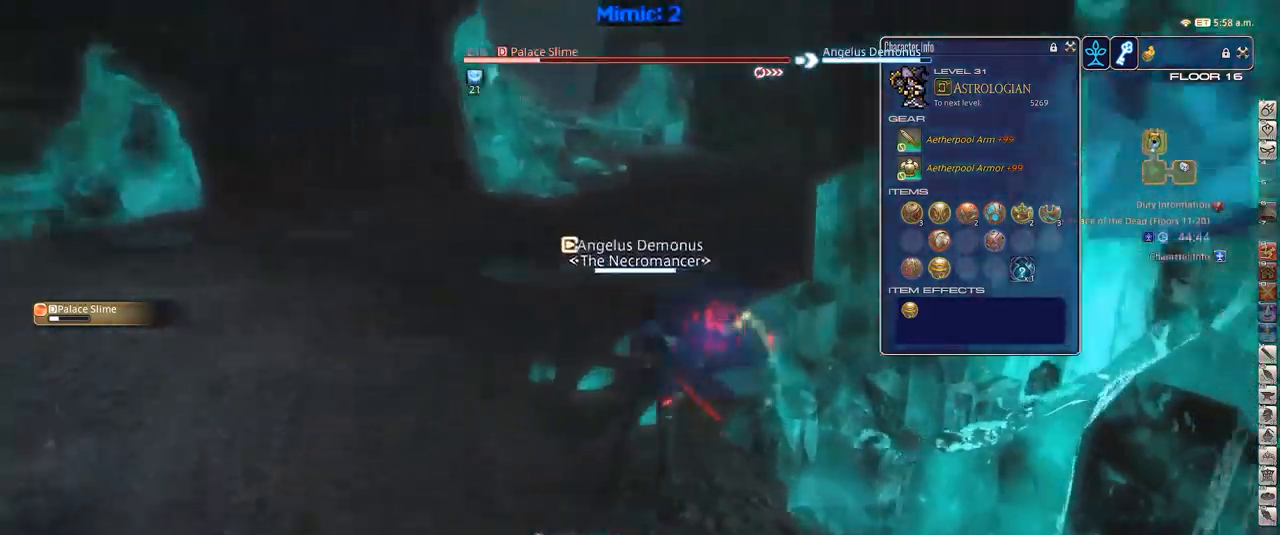
{"keys": ["w"], "events": [[33, "1", "down"], [33, "rbracket", "up"], [83, "1", "up"], [83, "lbracket", "down"], [133, "1", "down"], [233, "1", "up"], [233, "lbracket", "up"], [283, "1", "down"], [317, "1", "up"], [367, "1", "down"], [467, "1", "up"]]}
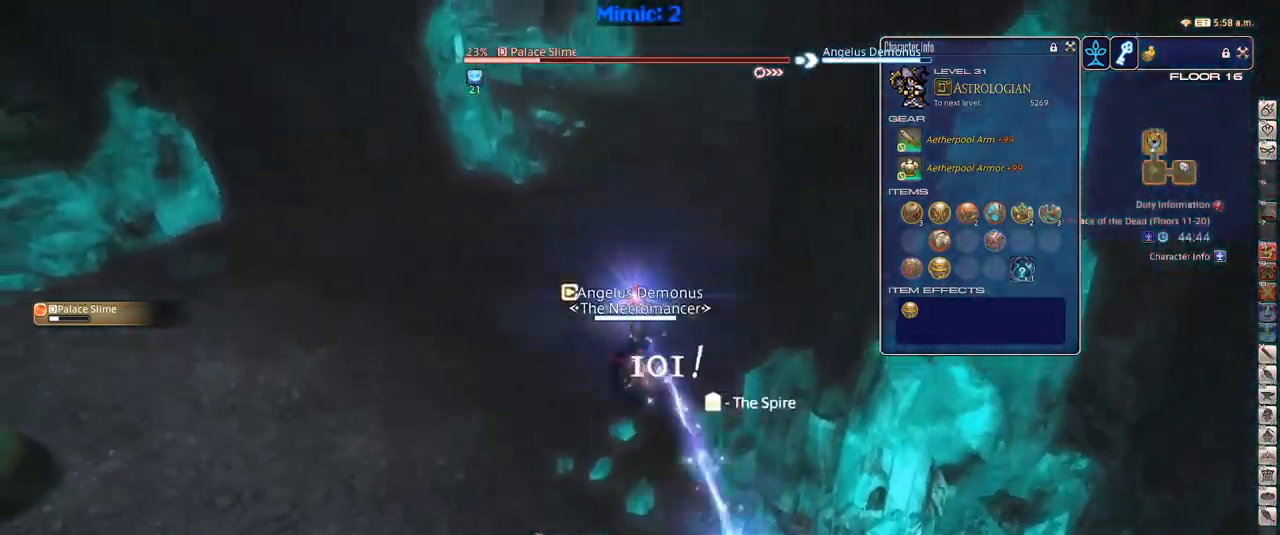
{"keys": ["w"], "events": [[17, "1", "down"], [100, "1", "up"], [150, "d", "down"], [300, "d", "up"]]}
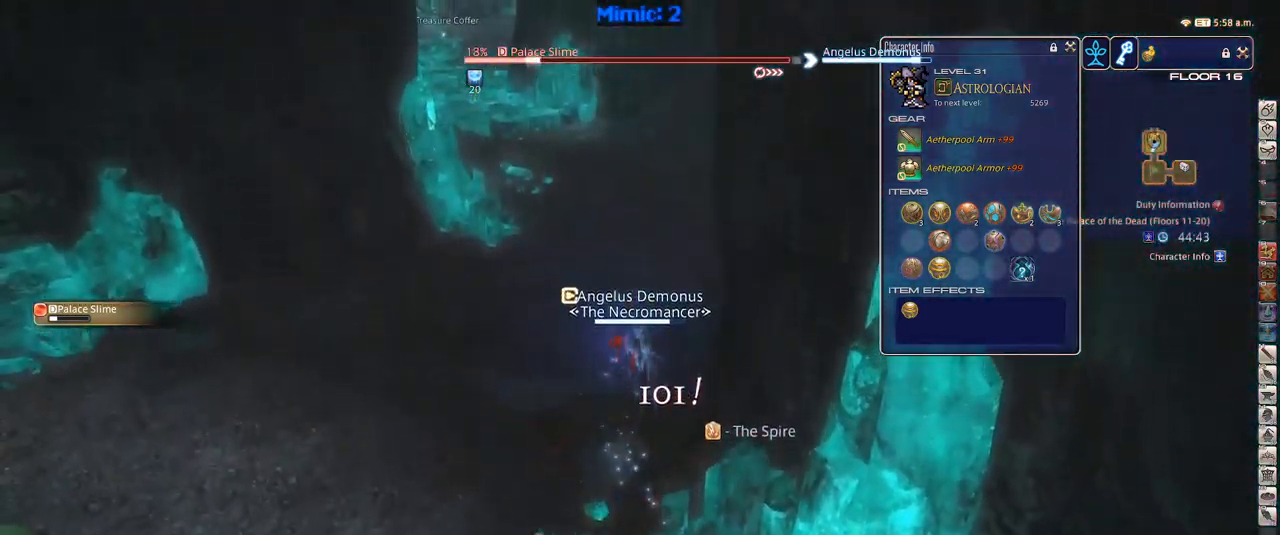
{"keys": ["a", "rbracket", "w"], "events": [[250, "a", "down"], [400, "rbracket", "down"], [450, "minus", "down"], [483, "minus", "up"]]}
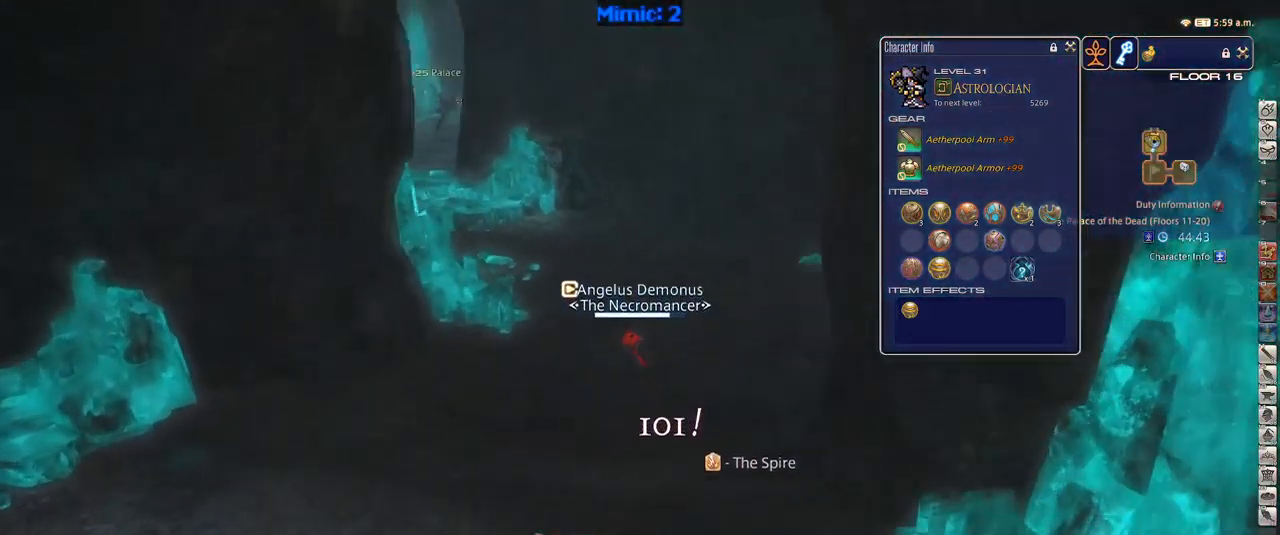
{"keys": ["alt_r", "q"], "events": [[33, "w", "up"], [133, "rbracket", "up"], [183, "a", "up"], [317, "alt_r", "down"], [417, "q", "down"]]}
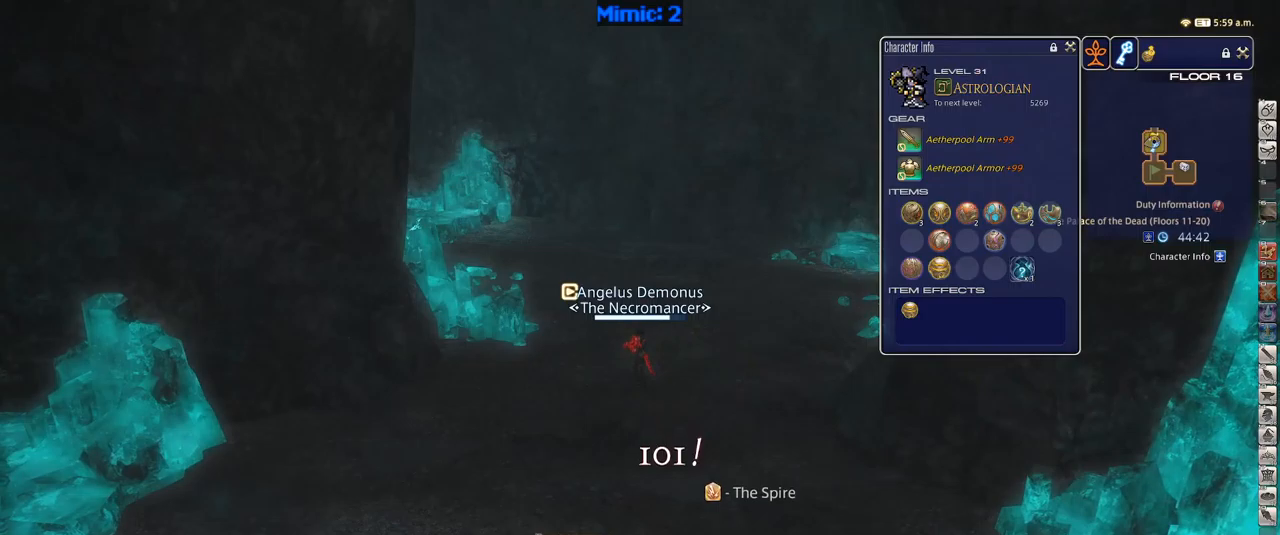
{"keys": ["2"], "events": [[17, "alt_r", "up"], [67, "minus", "down"], [67, "q", "up"], [200, "minus", "up"], [250, "alt_r", "down"], [300, "q", "down"], [334, "q", "up"], [384, "alt_r", "up"], [434, "2", "down"]]}
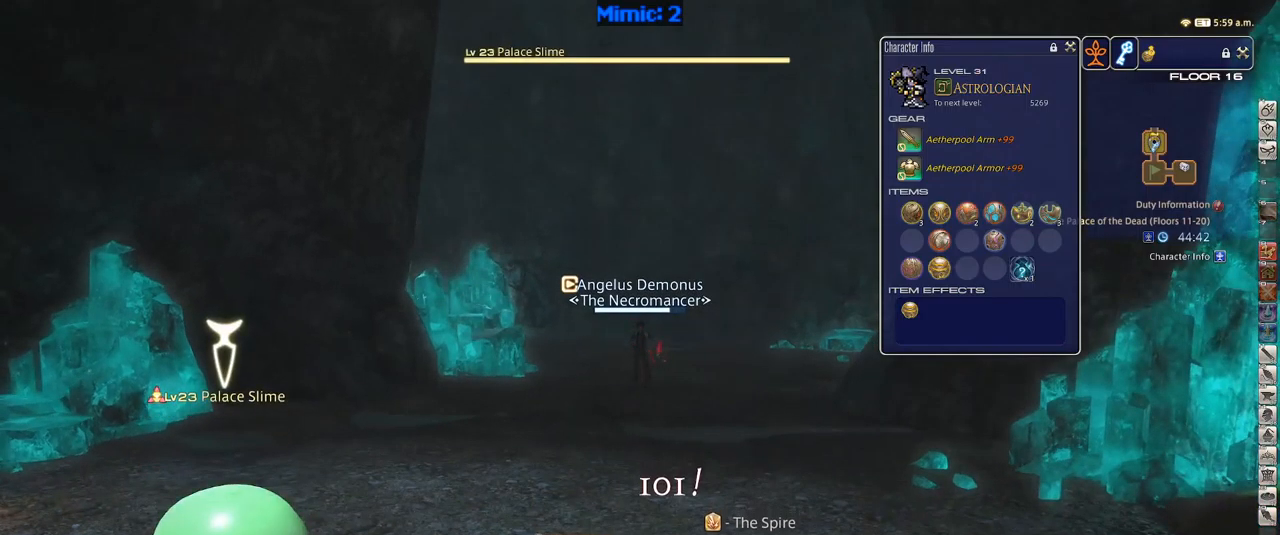
{"keys": ["d", "p", "space", "w"], "events": [[34, "2", "up"], [167, "lbracket", "down"], [167, "w", "down"], [267, "lbracket", "up"], [267, "p", "down"], [450, "d", "down"], [484, "space", "down"]]}
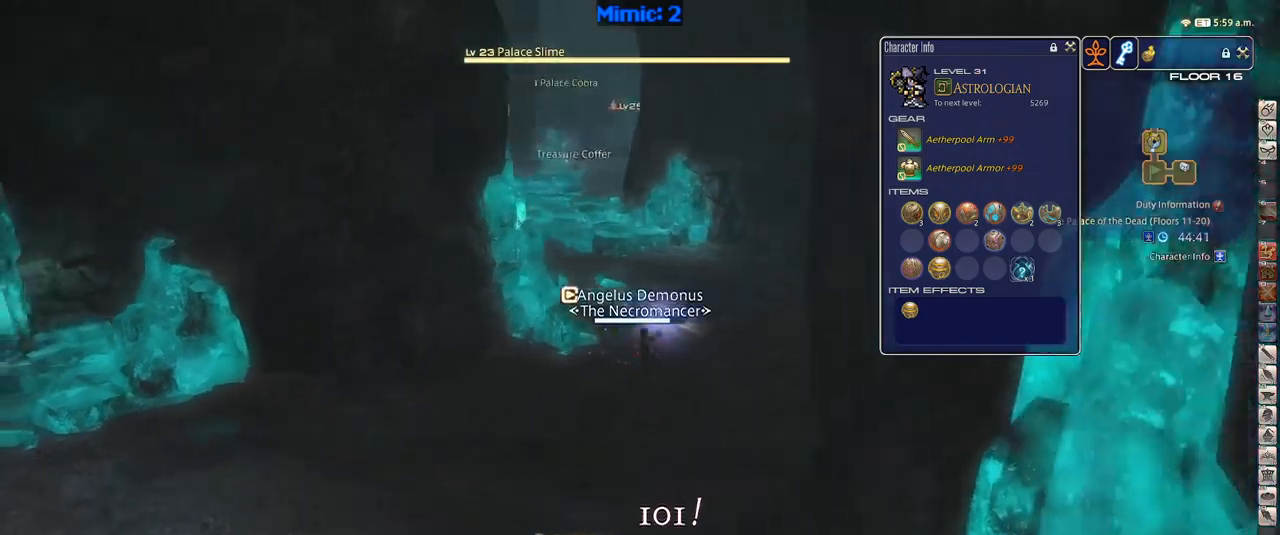
{"keys": ["d", "p"], "events": [[84, "d", "up"], [84, "space", "up"], [134, "a", "down"], [267, "w", "up"], [384, "s", "down"], [467, "d", "down"], [500, "a", "up"], [500, "s", "up"]]}